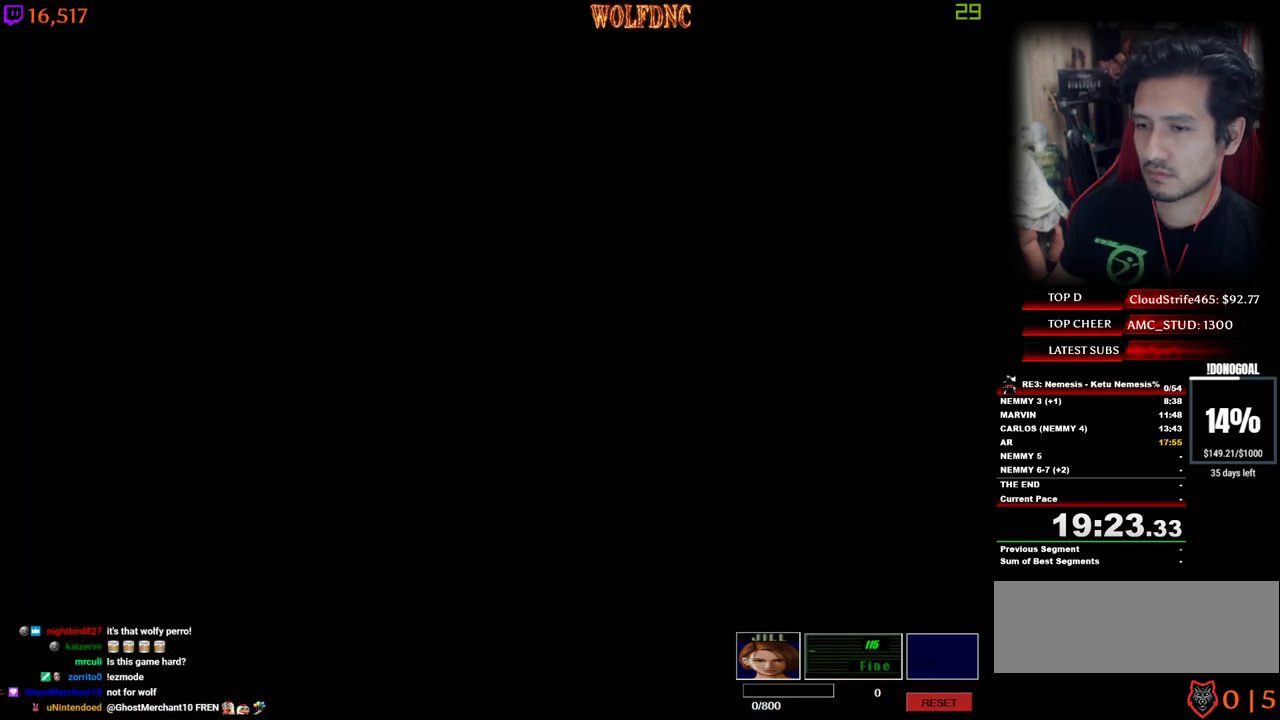
Gameplay with keyboard; each line is a JSON object with the keys held at the frame after it. "events" lists presses ("down") and releases ("up") of "a", "ctrl", "d", "e", "num0", "num2", "num4", "num5", "num6", "num8", "s", "shift", "space" and "w" between this image and that frame as [ms after this image, input, new state], when the widget could be followed in between. No other keys are recorded. Mouse input is not recorded. Not read: other_keys.
{"keys": ["s"], "events": []}
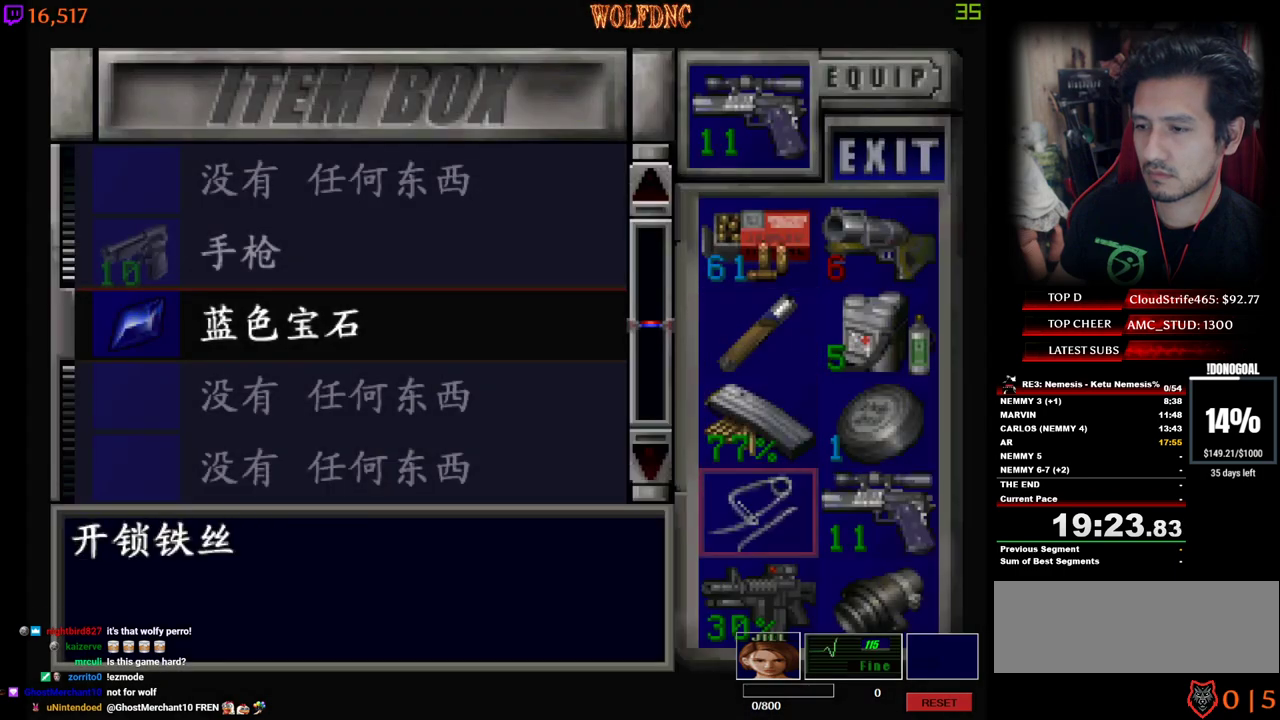
{"keys": [], "events": [[183, "d", "down"], [233, "s", "up"], [283, "d", "up"], [317, "num2", "down"], [417, "num2", "up"], [467, "s", "down"], [500, "s", "up"]]}
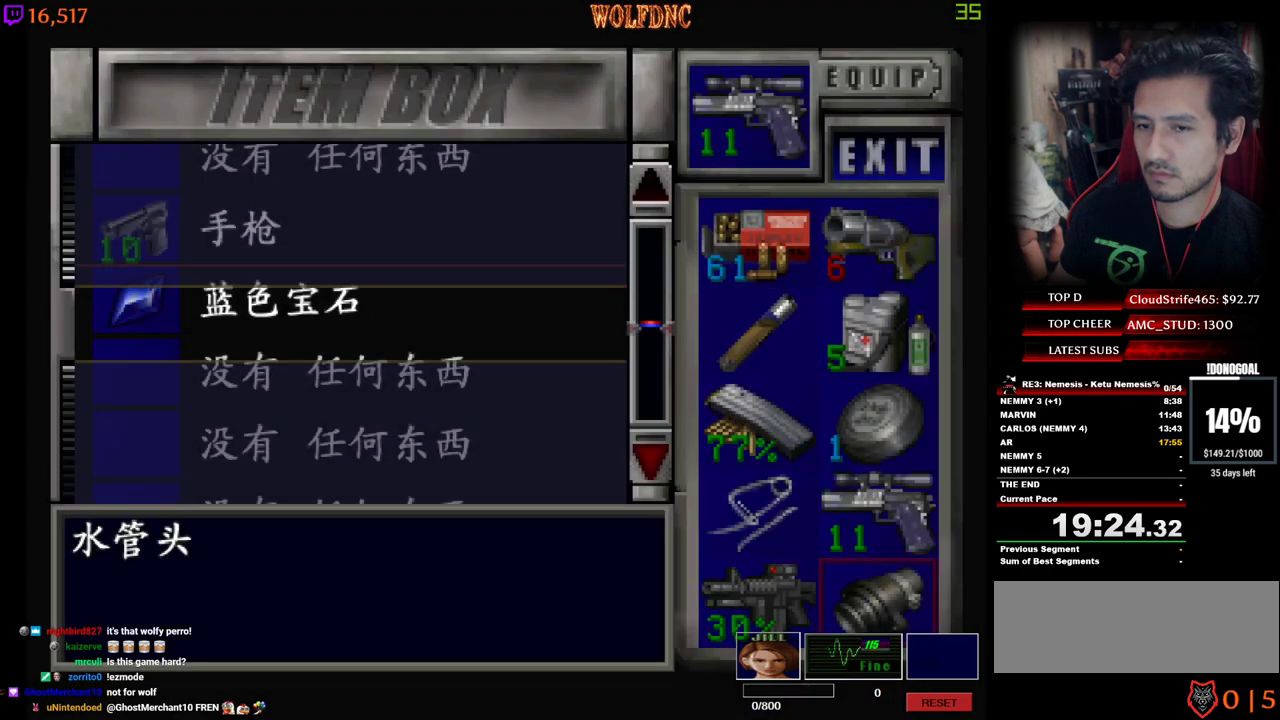
{"keys": ["w"], "events": [[100, "num2", "down"], [250, "num2", "up"], [483, "w", "down"]]}
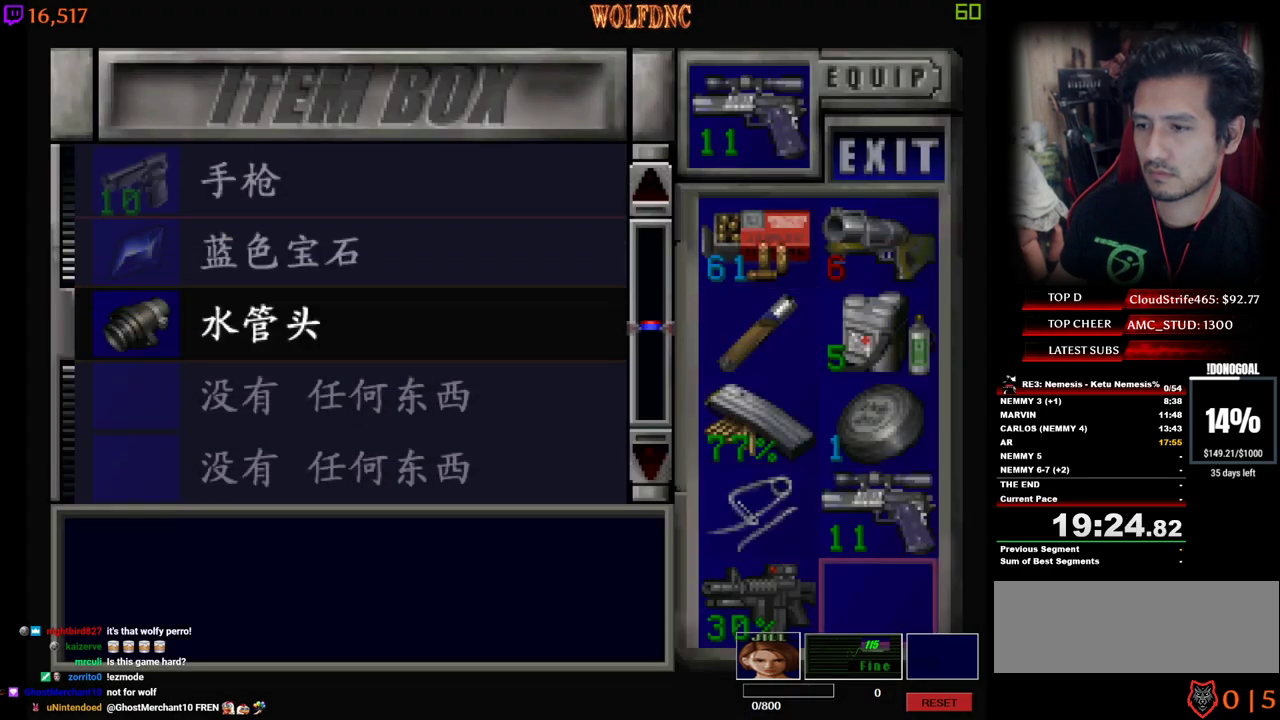
{"keys": [], "events": [[217, "w", "up"], [267, "num2", "down"], [350, "num2", "up"], [350, "s", "down"], [450, "s", "up"]]}
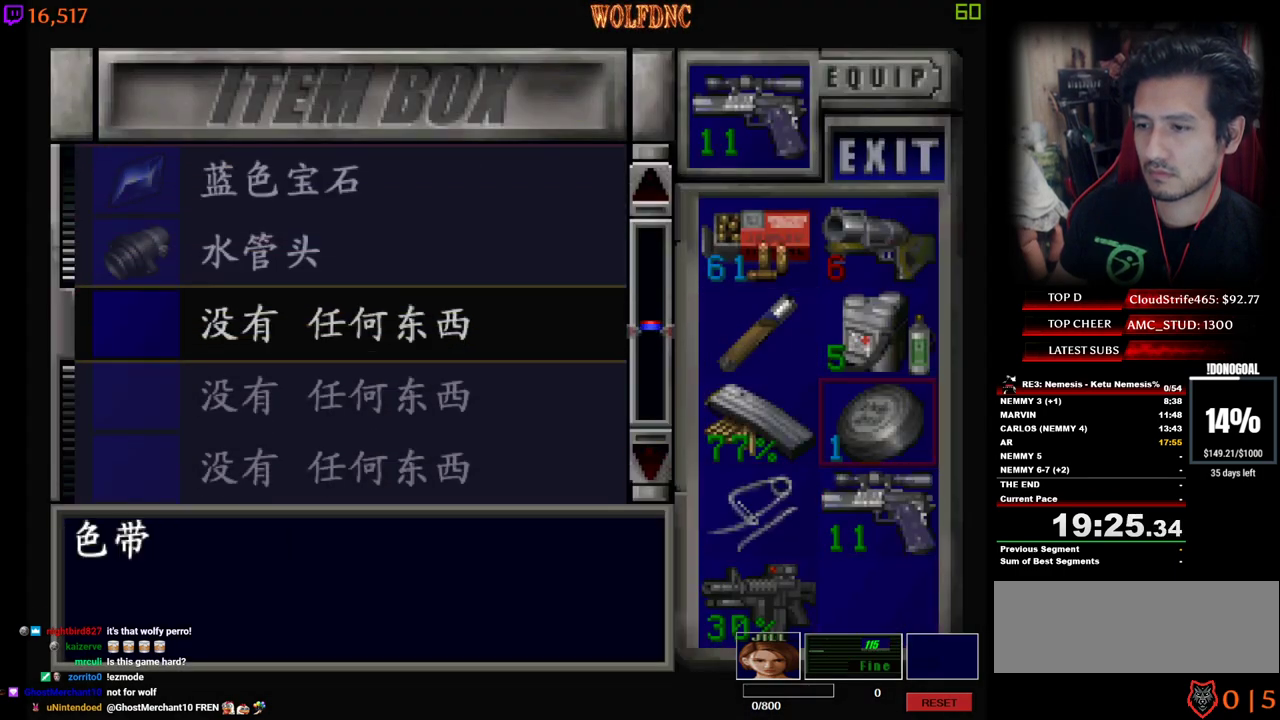
{"keys": ["num2"], "events": [[83, "num2", "down"], [183, "num2", "up"], [467, "num2", "down"]]}
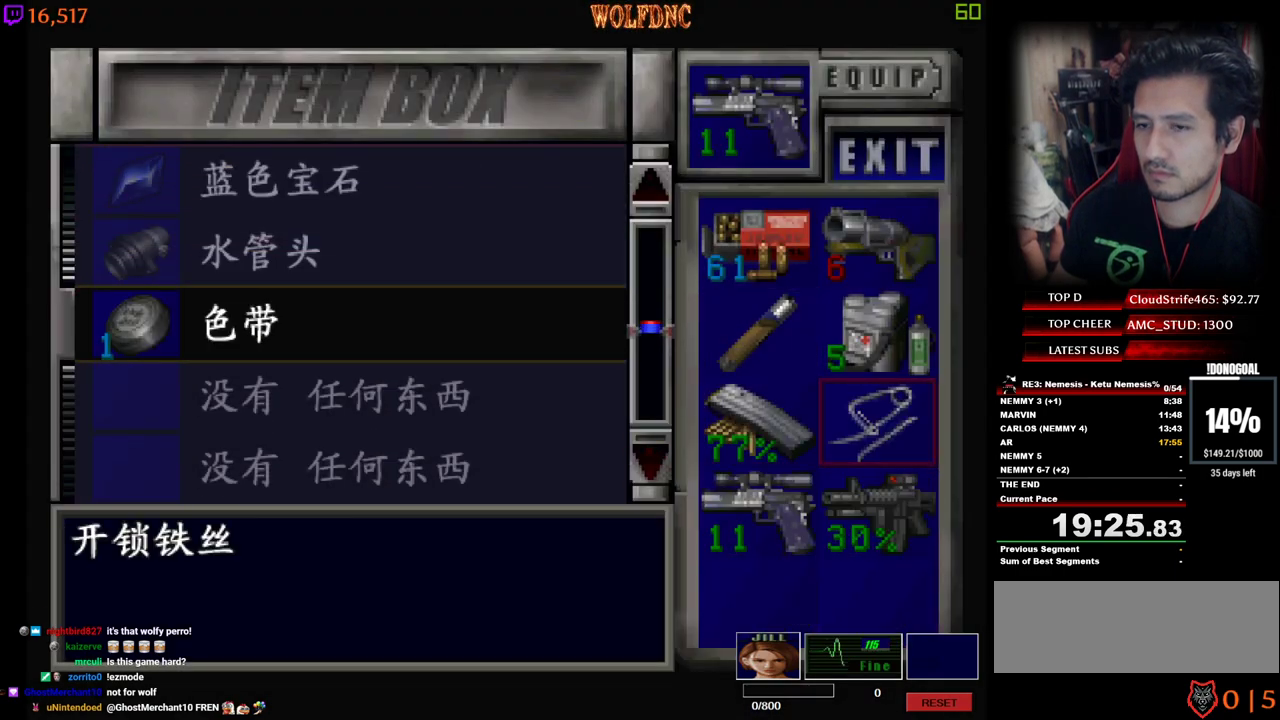
{"keys": [], "events": [[100, "num2", "up"], [150, "s", "down"], [200, "s", "up"], [300, "num2", "down"], [383, "num2", "up"]]}
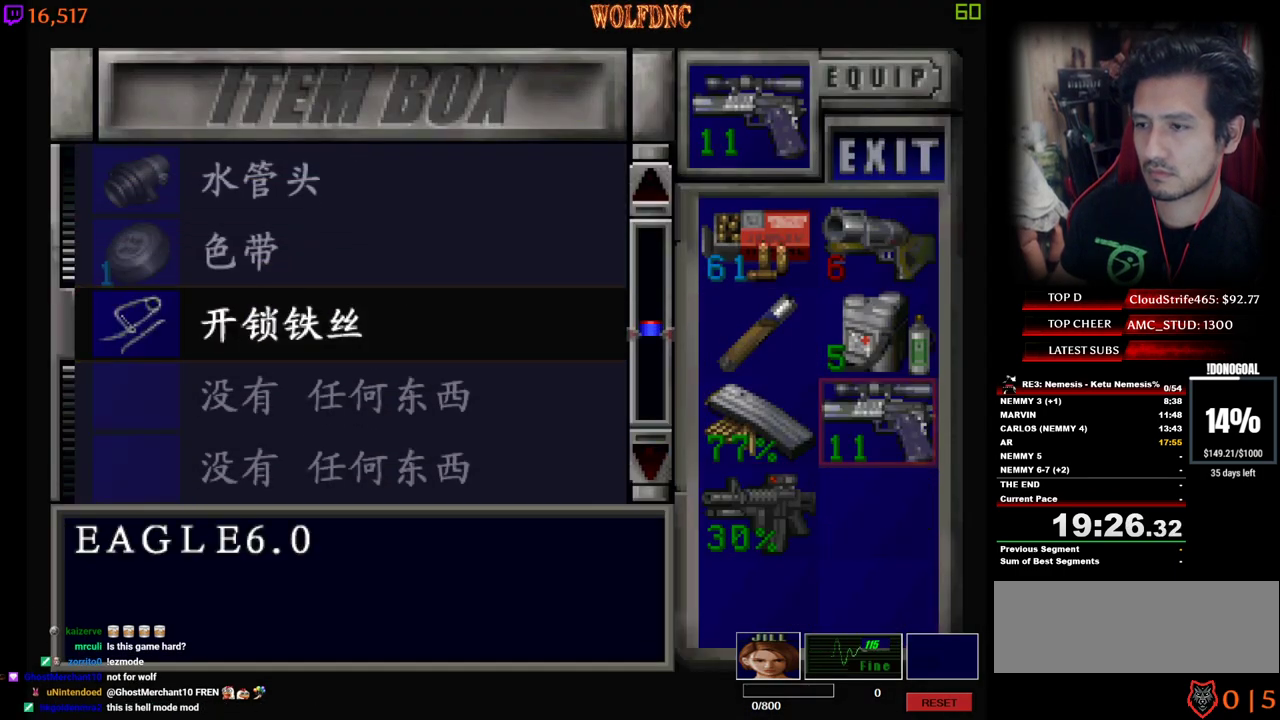
{"keys": [], "events": []}
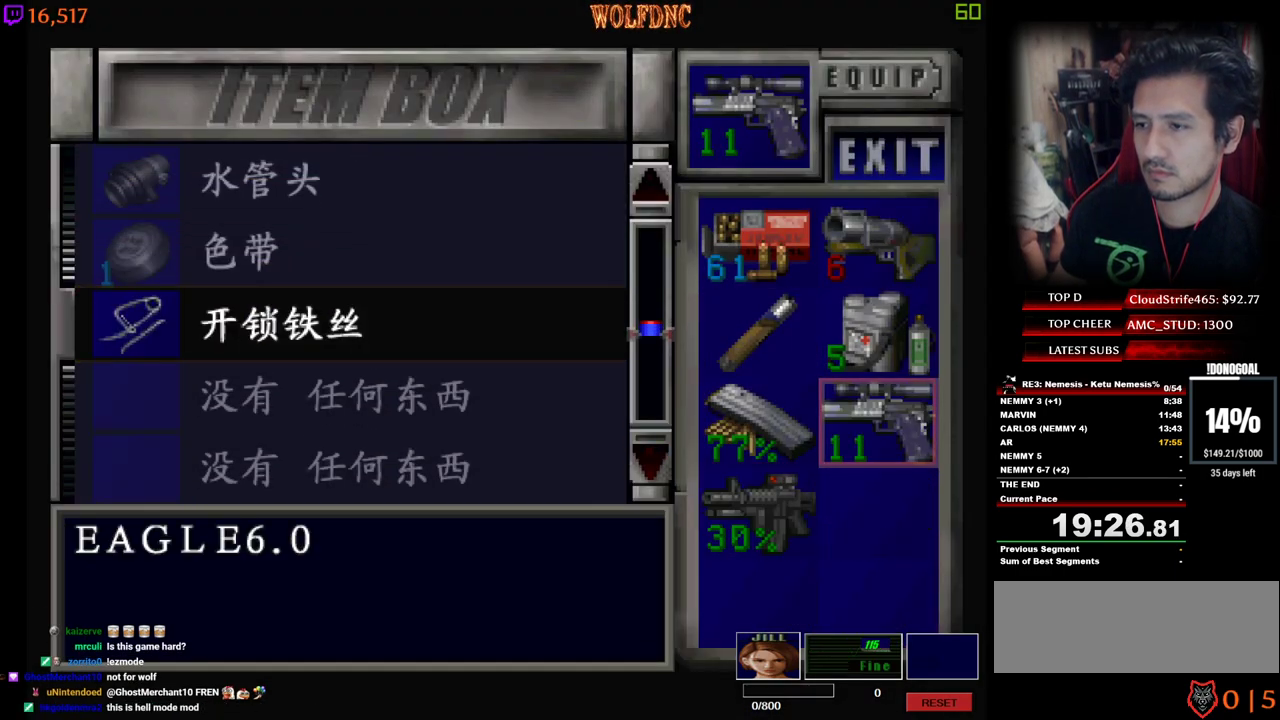
{"keys": [], "events": []}
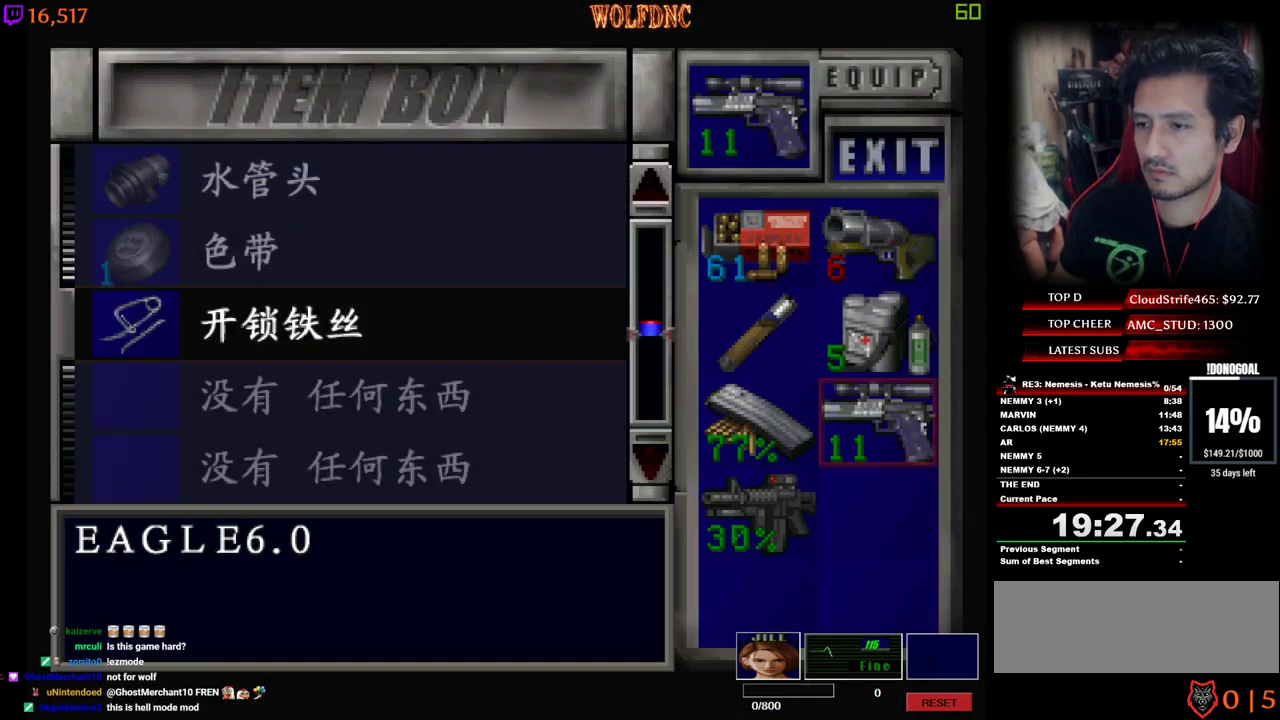
{"keys": ["w"], "events": [[433, "w", "down"]]}
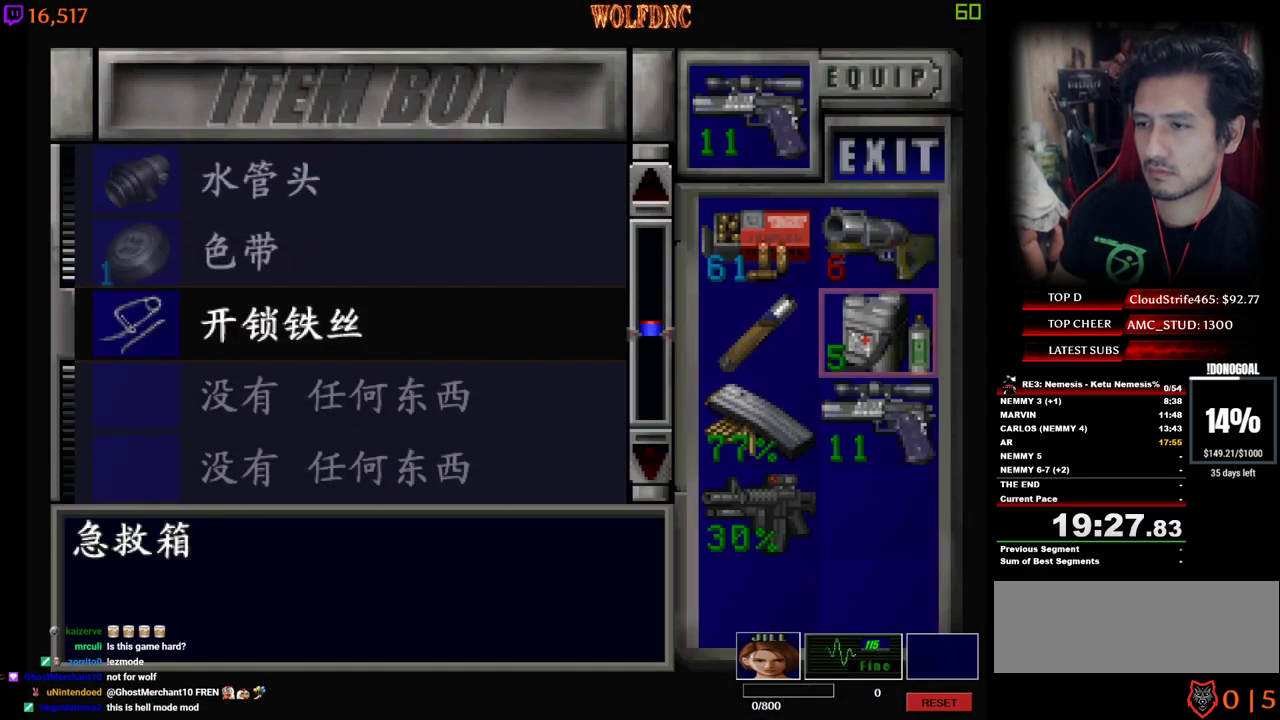
{"keys": [], "events": [[67, "w", "up"], [117, "w", "down"], [217, "w", "up"], [267, "num2", "down"], [400, "num2", "up"], [450, "s", "down"], [500, "s", "up"]]}
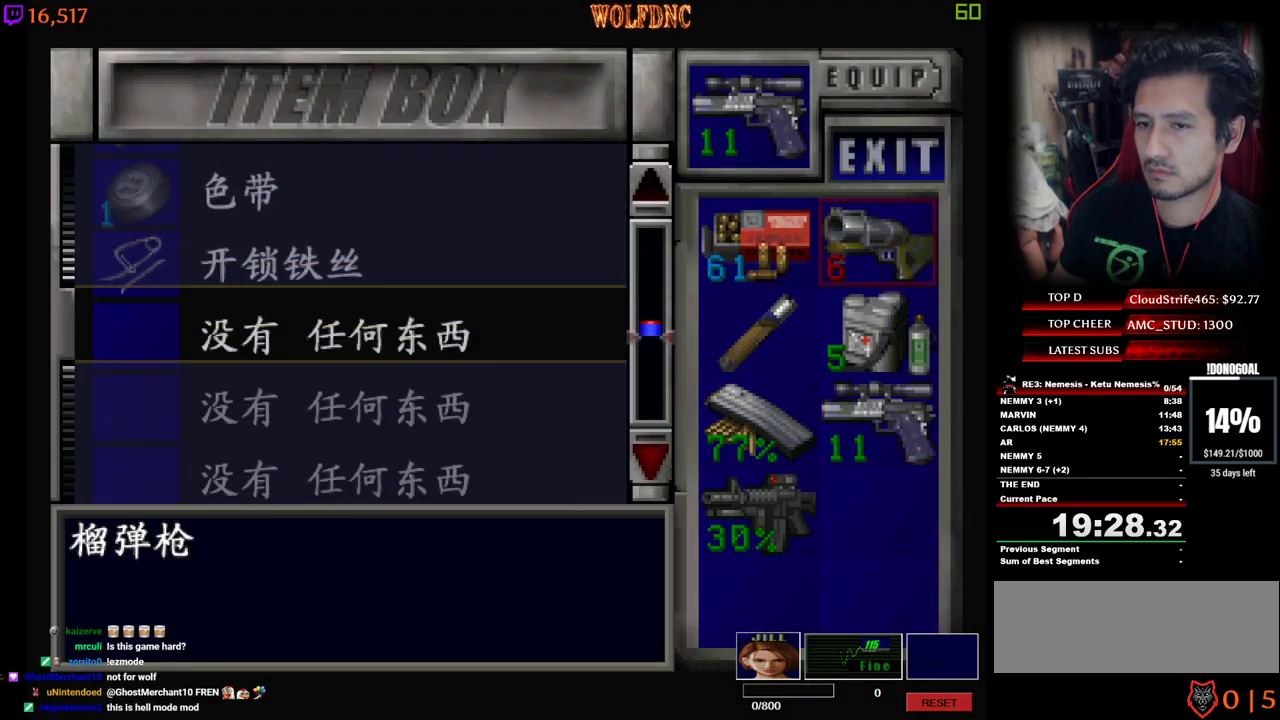
{"keys": [], "events": [[83, "num2", "down"], [233, "num2", "up"]]}
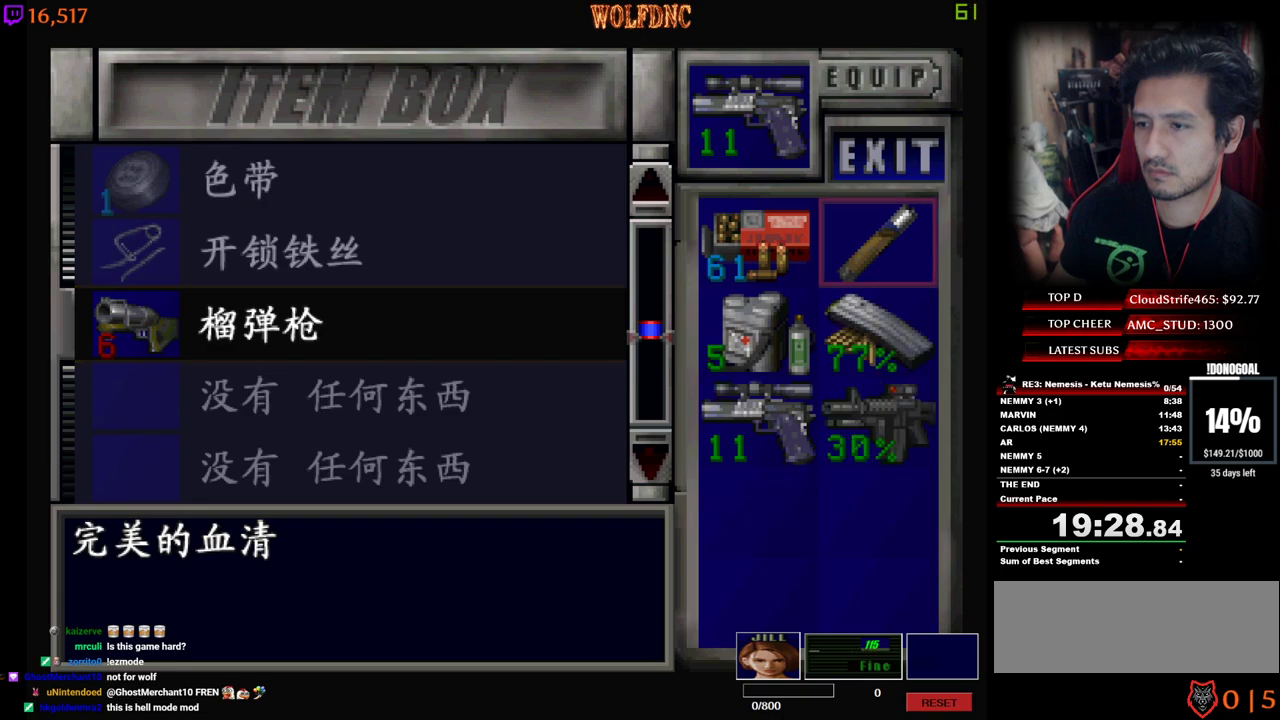
{"keys": ["num4", "s"], "events": [[150, "num4", "down"], [300, "num4", "up"], [383, "s", "down"], [433, "num4", "down"]]}
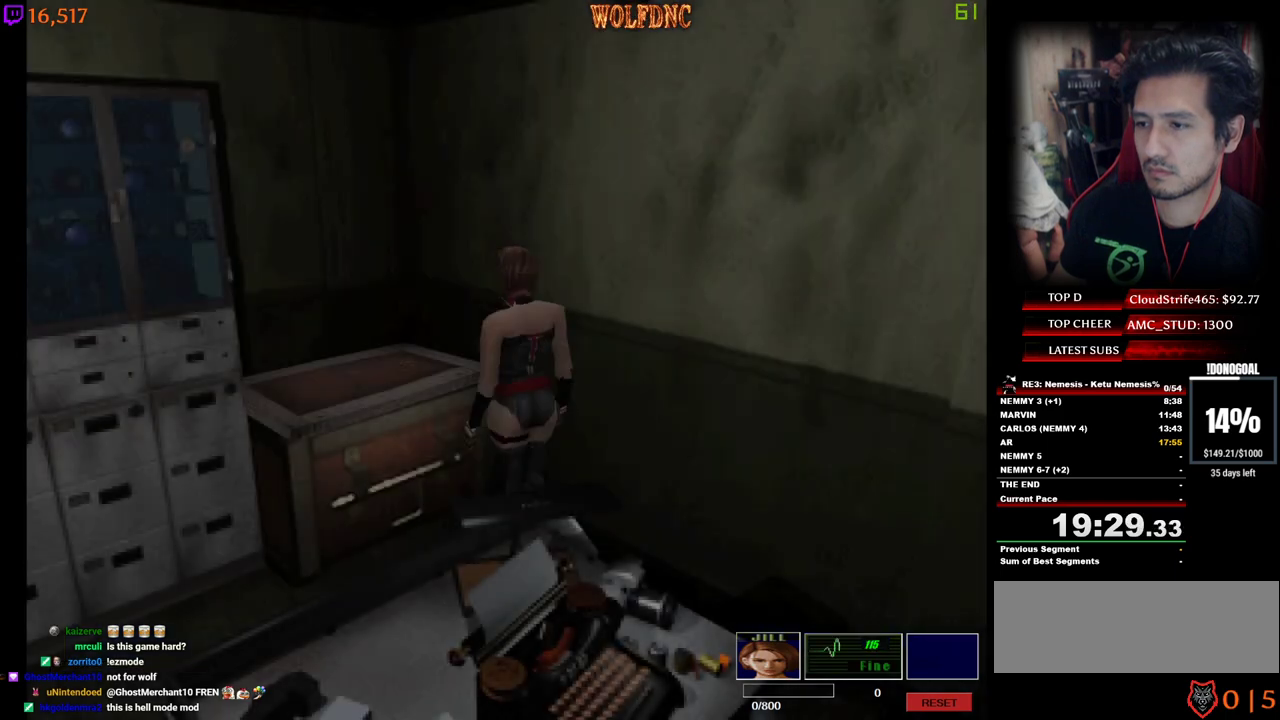
{"keys": ["d", "num4", "w"], "events": [[67, "num4", "up"], [67, "s", "up"], [167, "w", "down"], [217, "num4", "down"], [400, "d", "down"]]}
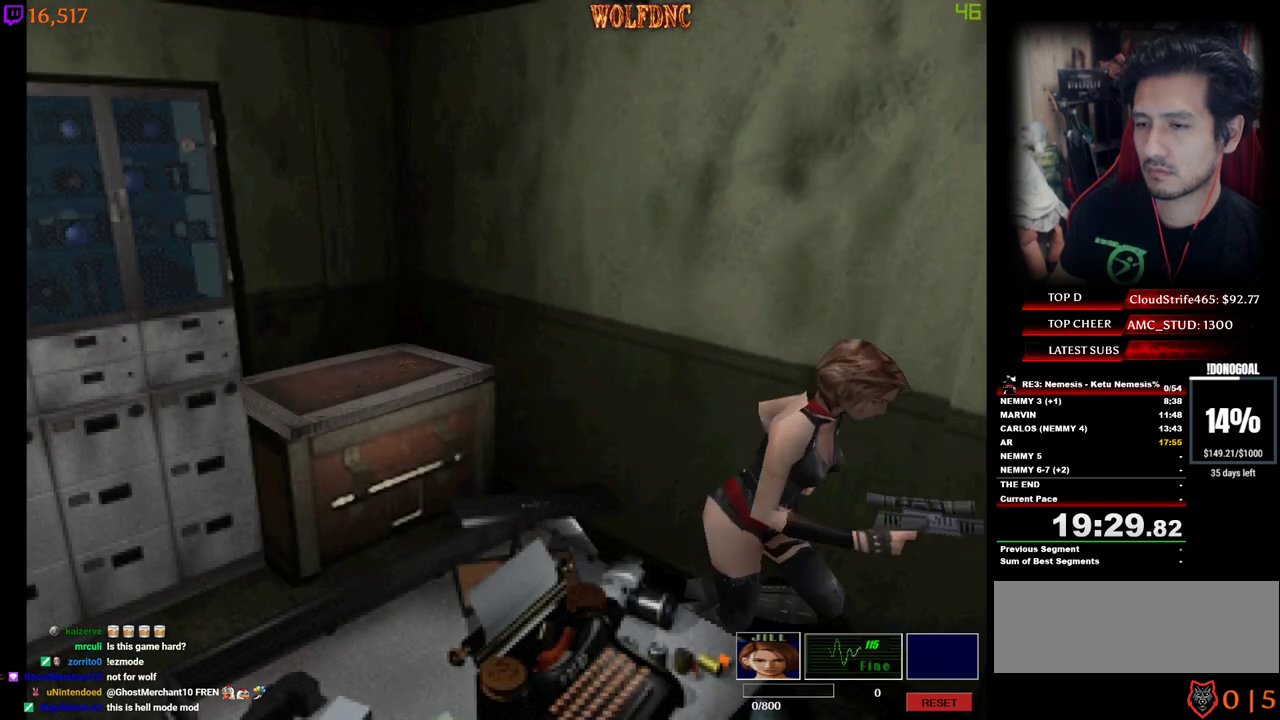
{"keys": ["d", "num4", "w"], "events": []}
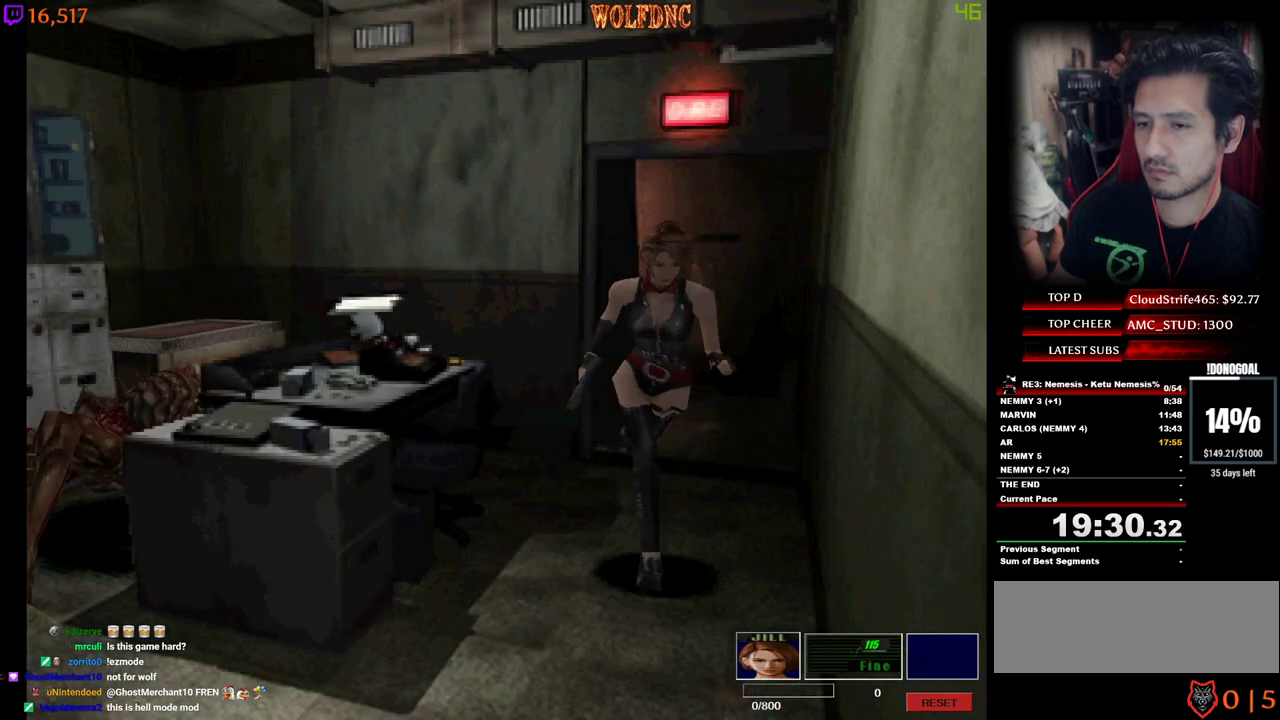
{"keys": ["d", "num4", "w"], "events": []}
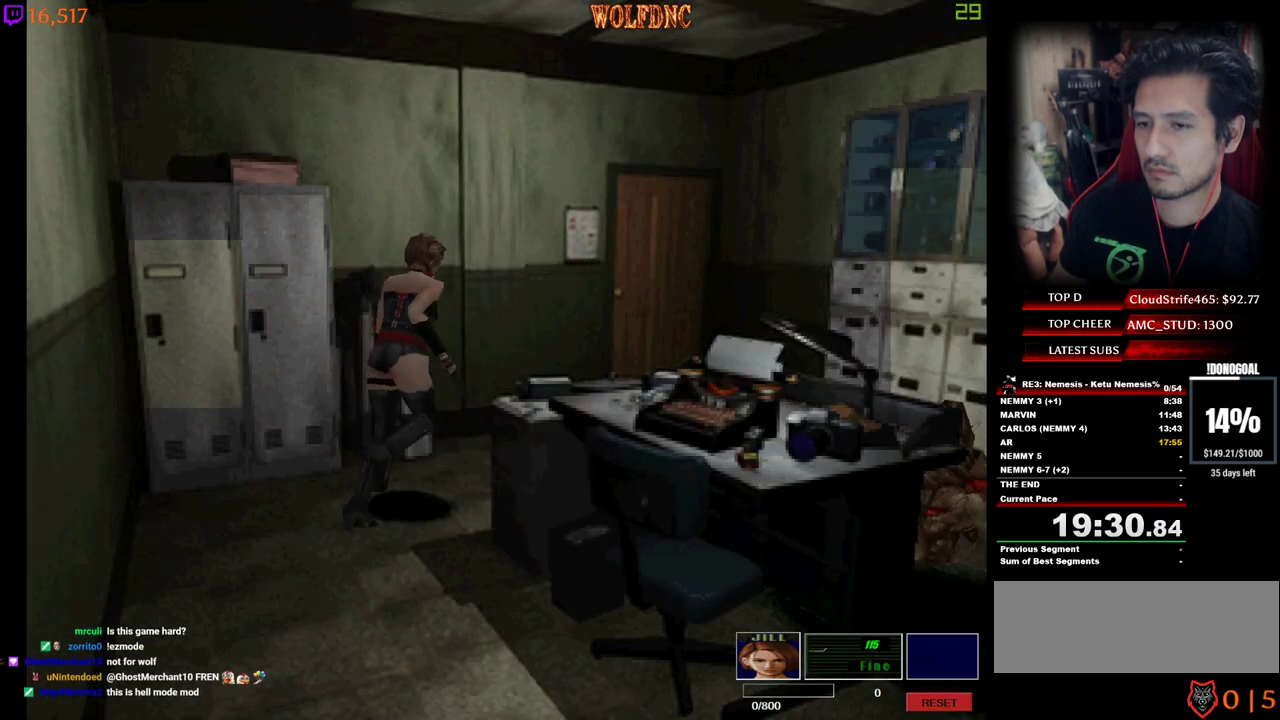
{"keys": ["a", "num2", "num4", "w"], "events": [[117, "d", "up"], [267, "a", "down"], [500, "num2", "down"]]}
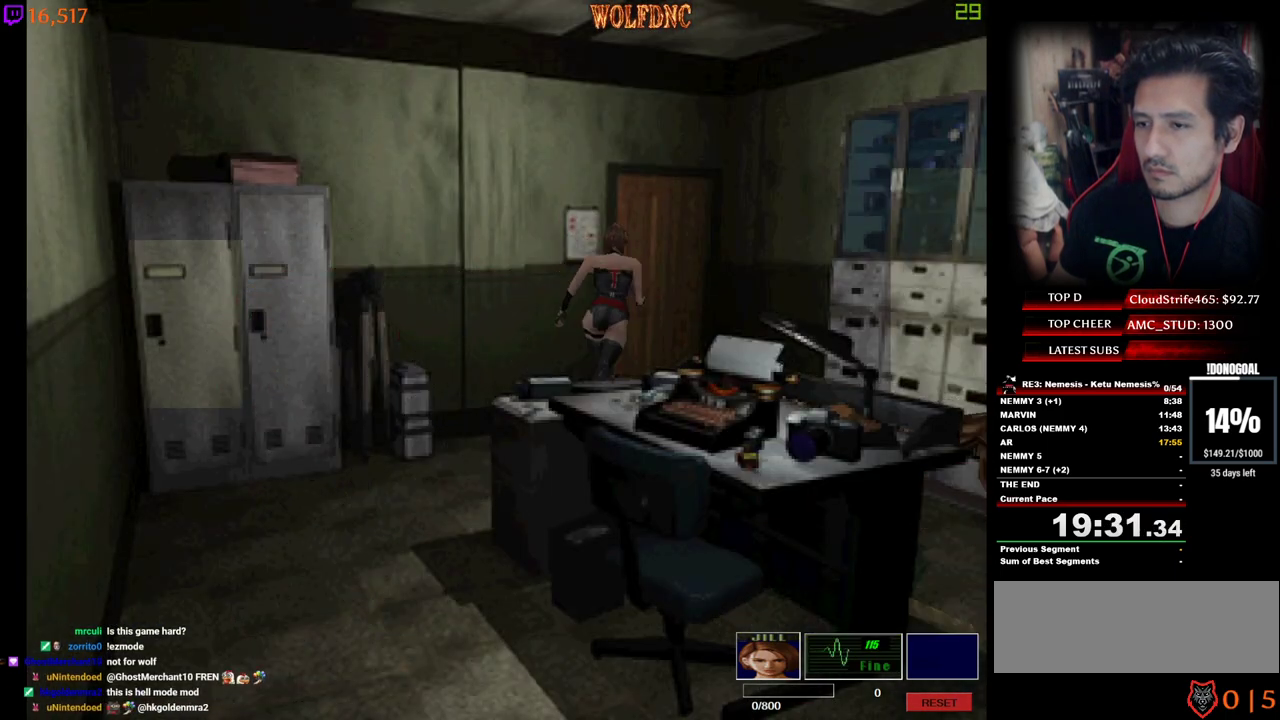
{"keys": ["a", "num2", "space"], "events": [[417, "num2", "up"], [417, "num4", "up"], [467, "num2", "down"], [467, "space", "down"], [467, "w", "up"]]}
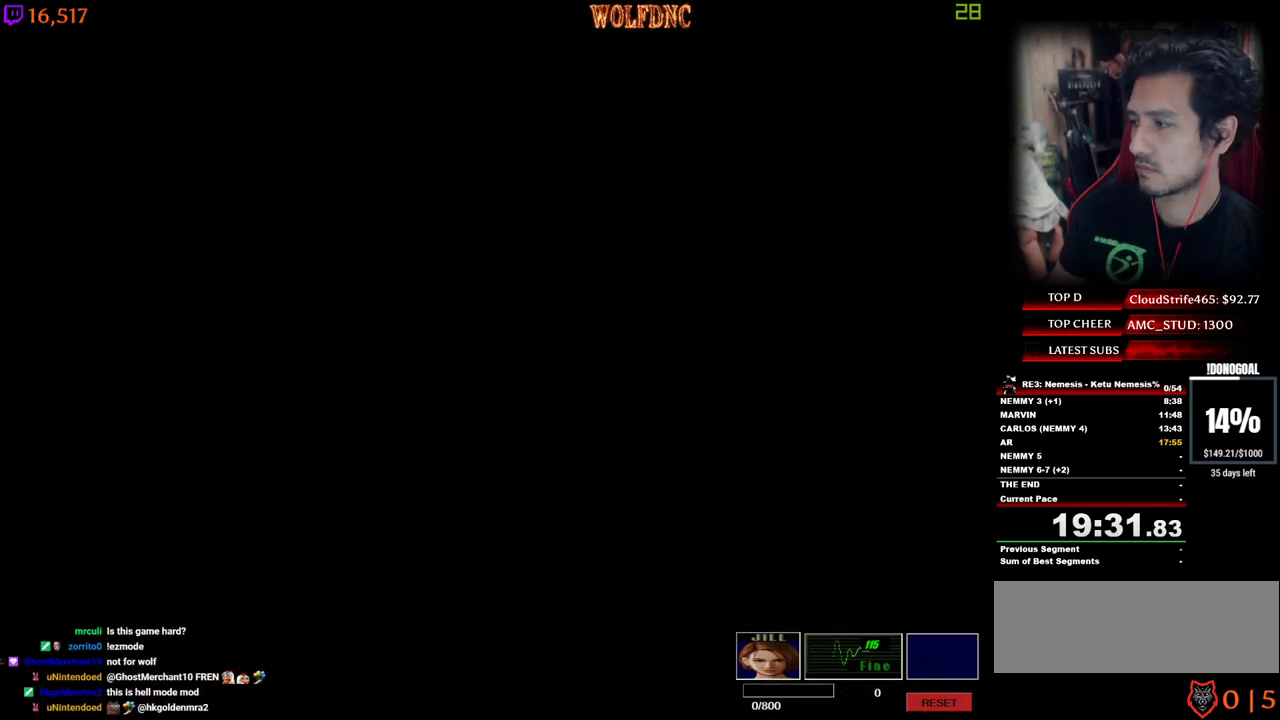
{"keys": ["a"], "events": [[67, "num2", "up"], [100, "space", "up"]]}
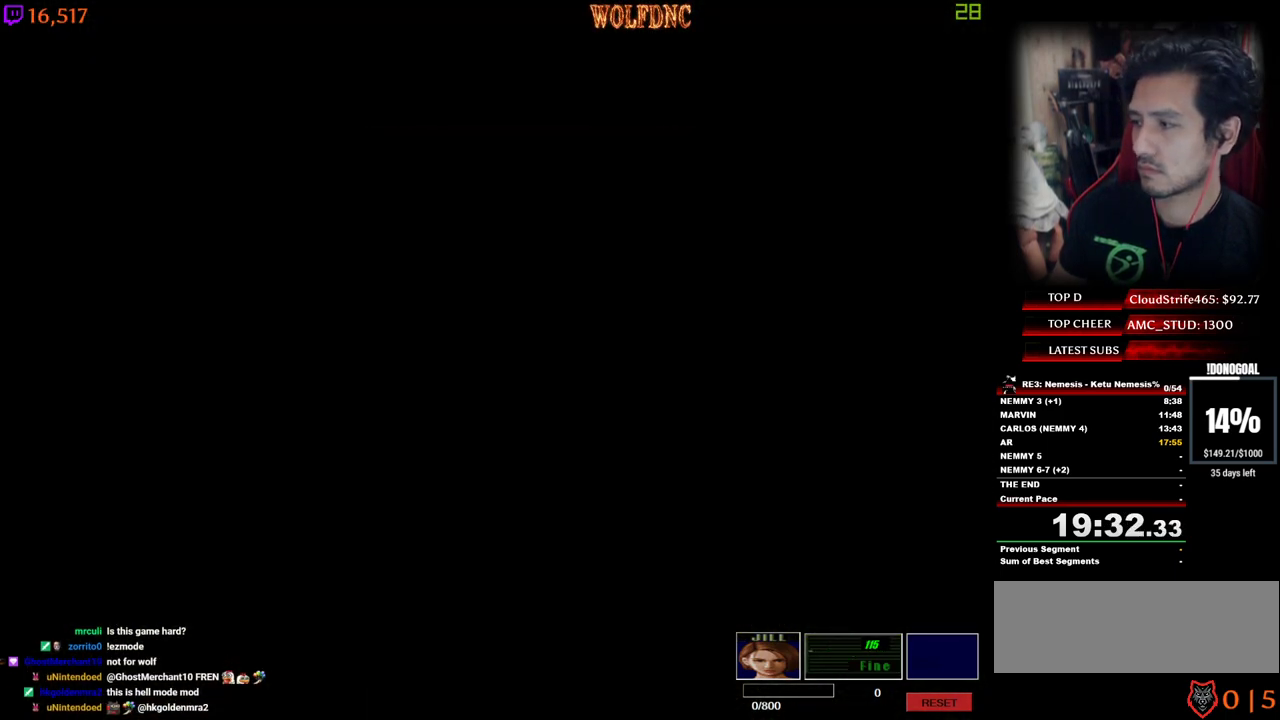
{"keys": ["a", "num4", "w"], "events": [[267, "num4", "down"], [267, "w", "down"]]}
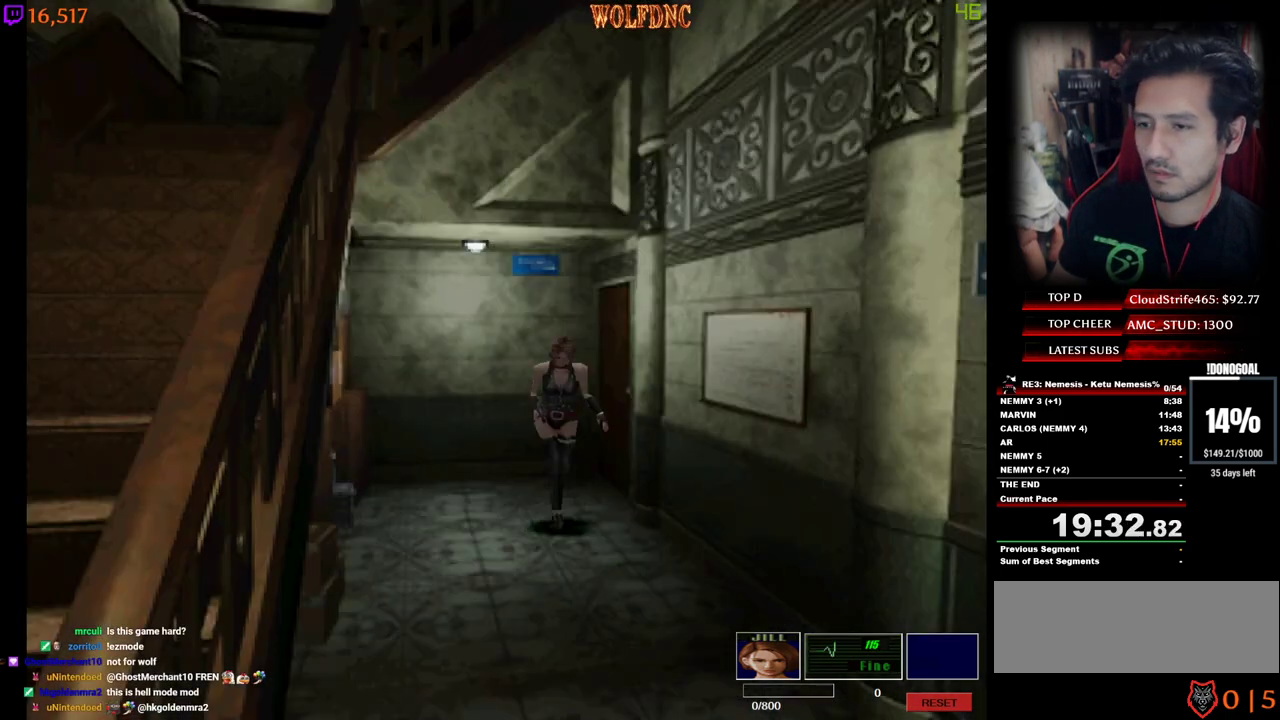
{"keys": ["num4", "w"], "events": [[50, "a", "up"], [283, "d", "down"], [367, "d", "up"]]}
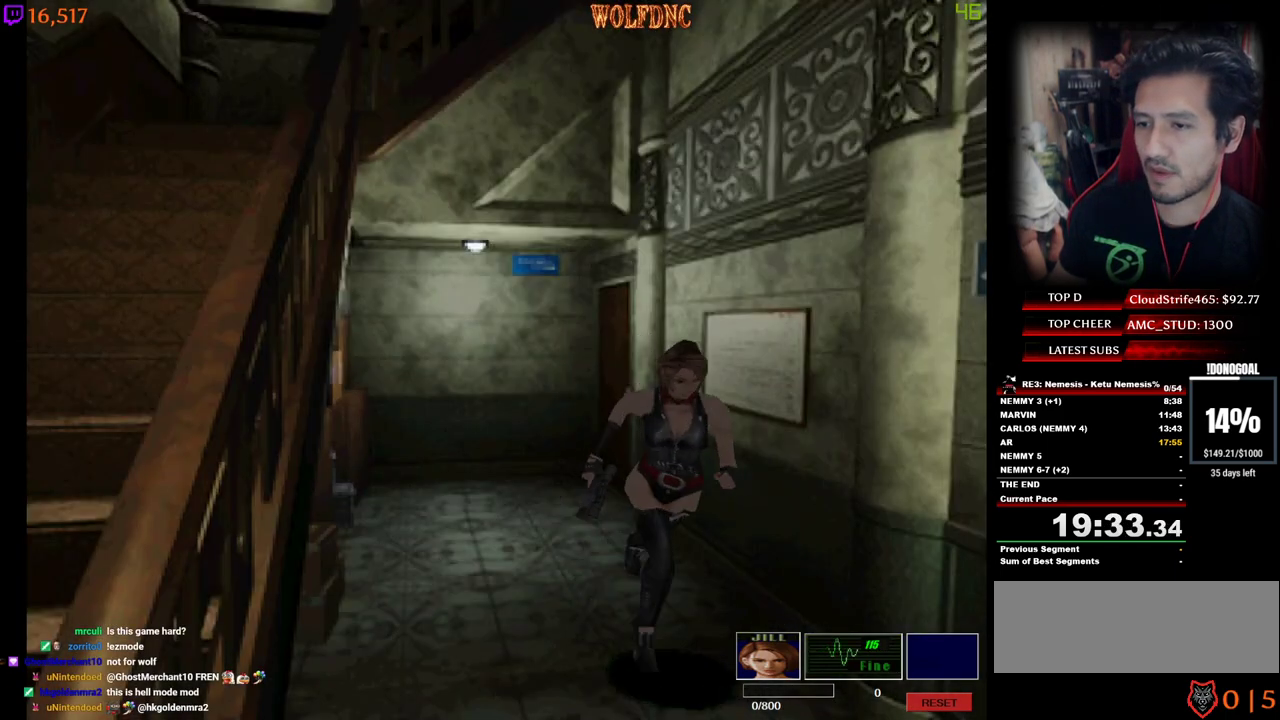
{"keys": ["d", "num4", "w"], "events": [[50, "d", "down"], [100, "d", "up"], [300, "d", "down"]]}
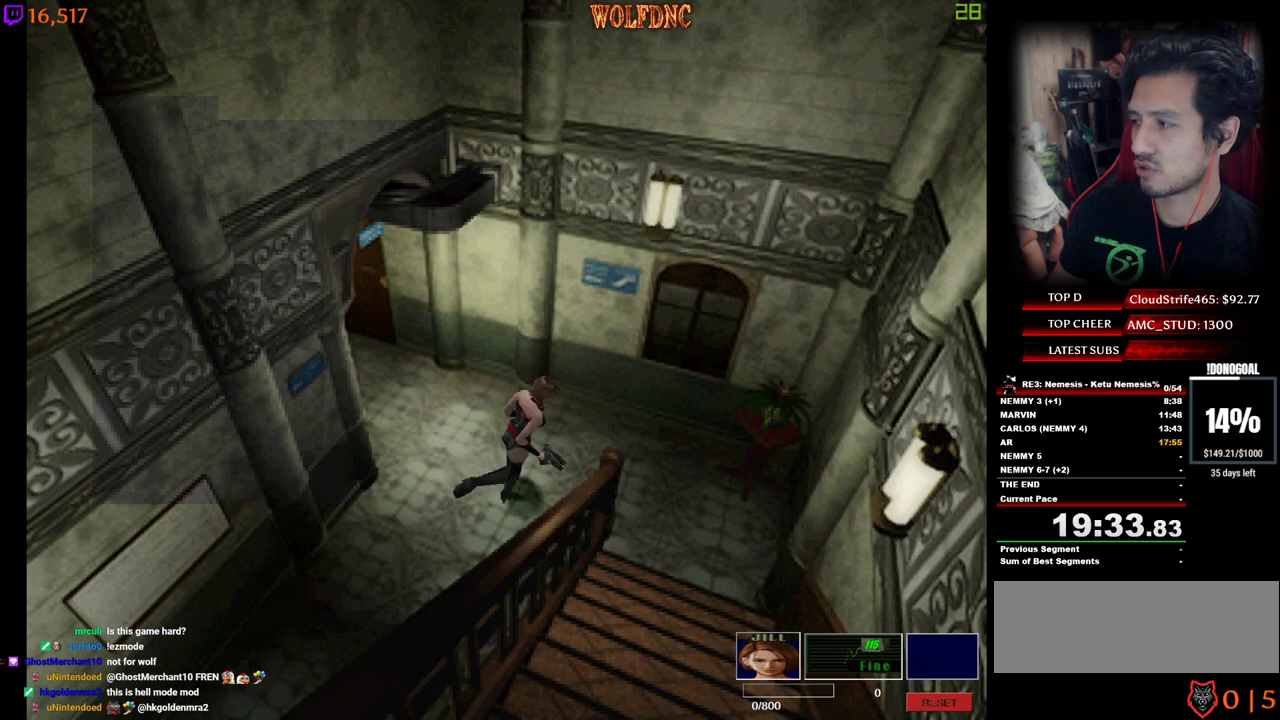
{"keys": ["d", "num4", "w"], "events": [[167, "d", "up"], [267, "d", "down"]]}
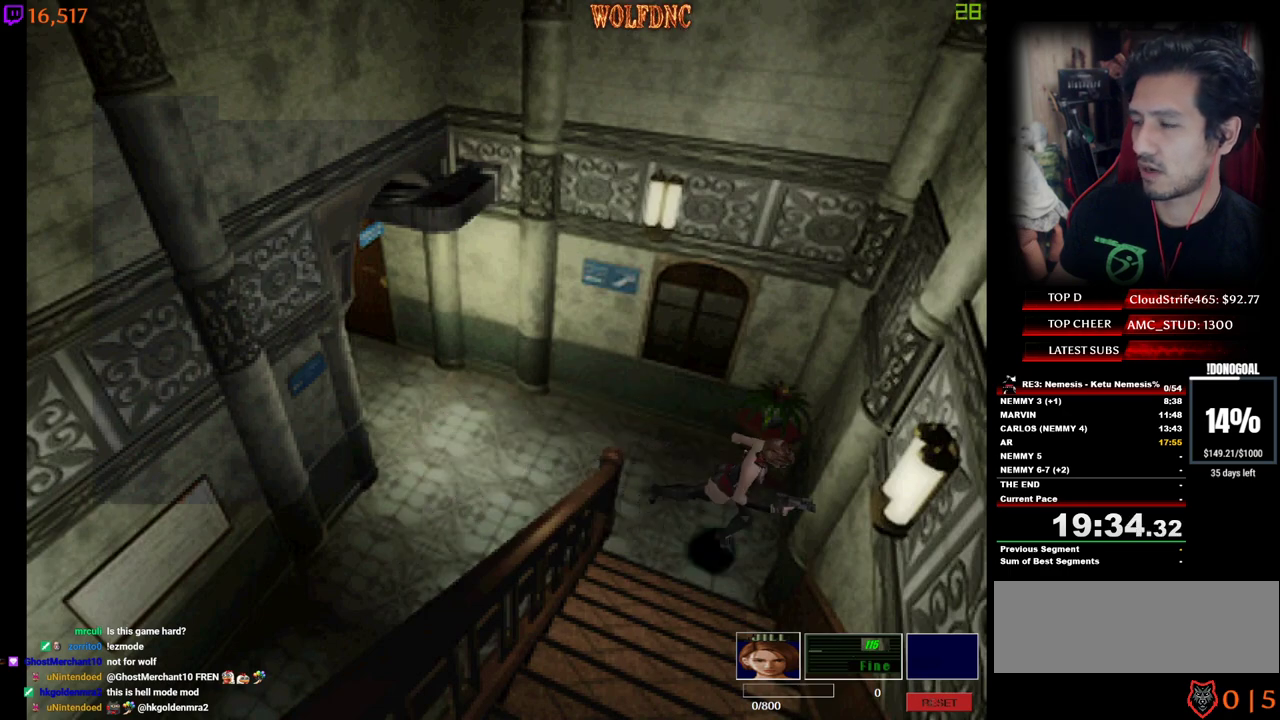
{"keys": ["d", "num2", "num4", "w"], "events": [[183, "num2", "down"]]}
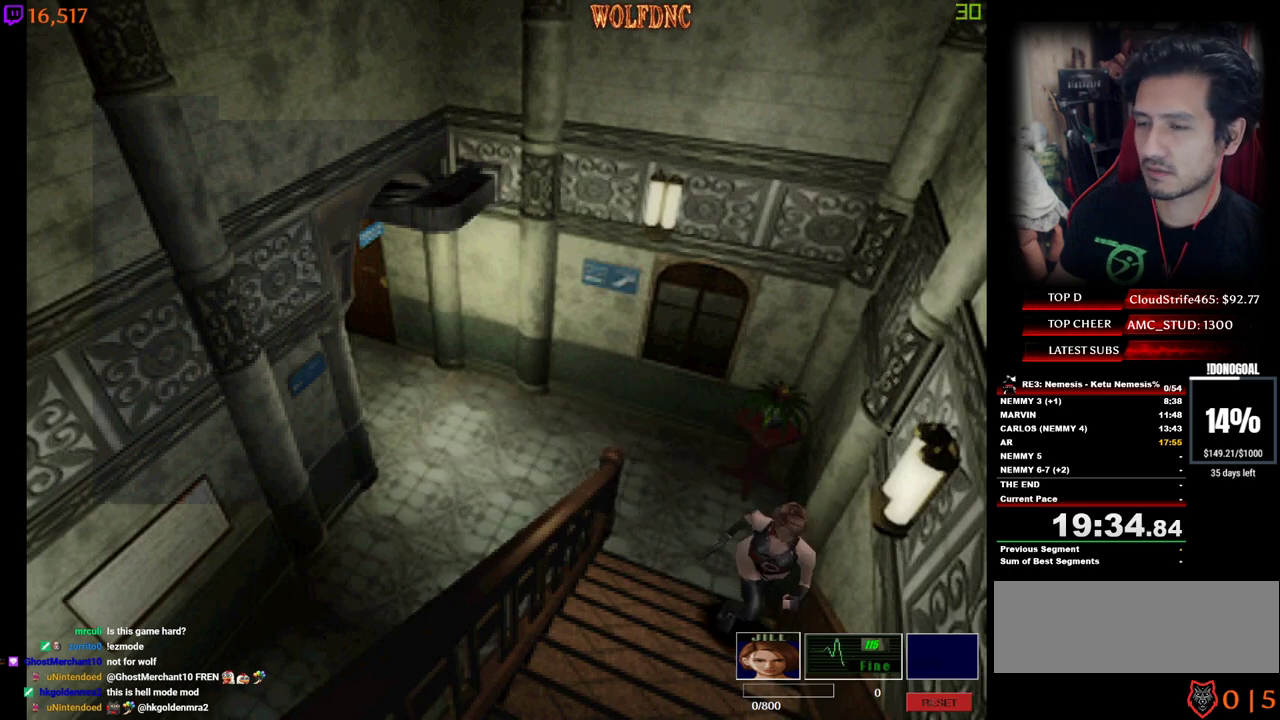
{"keys": ["num2", "num4", "w"], "events": [[17, "d", "up"], [200, "num2", "up"], [250, "num2", "down"], [250, "space", "down"], [333, "space", "up"], [383, "space", "down"], [483, "space", "up"]]}
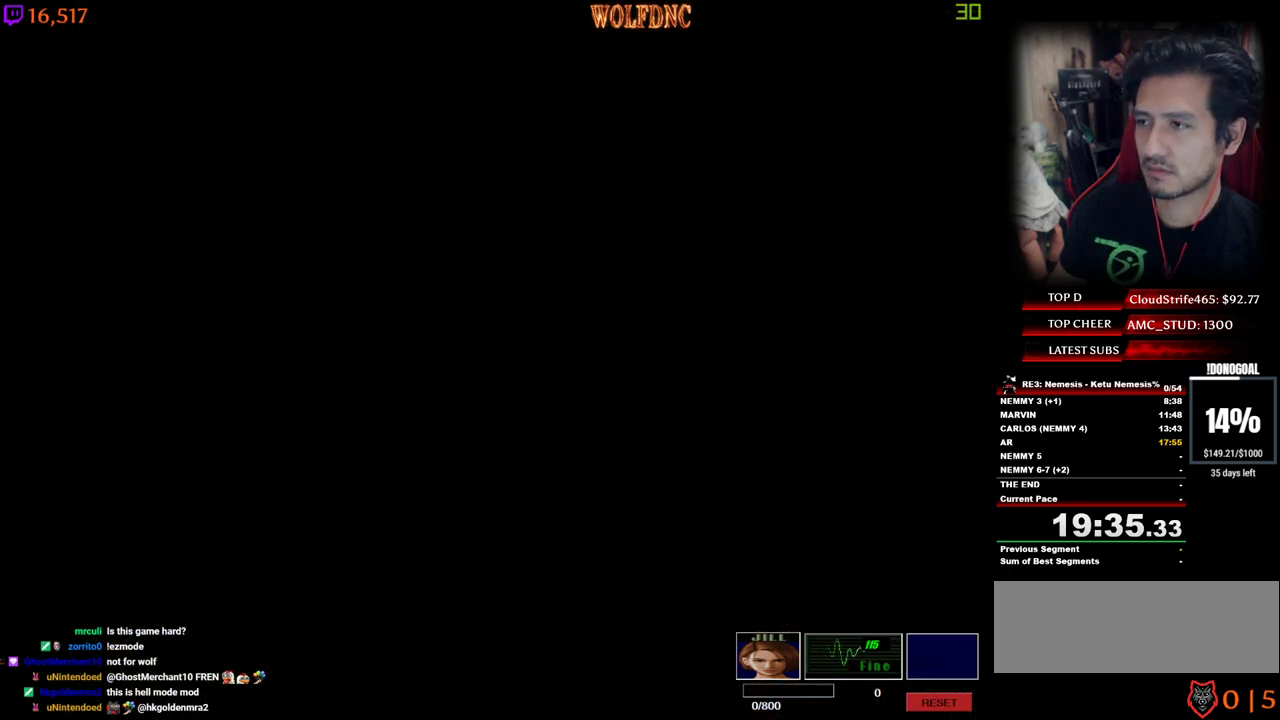
{"keys": ["num4", "w"], "events": [[33, "num2", "up"]]}
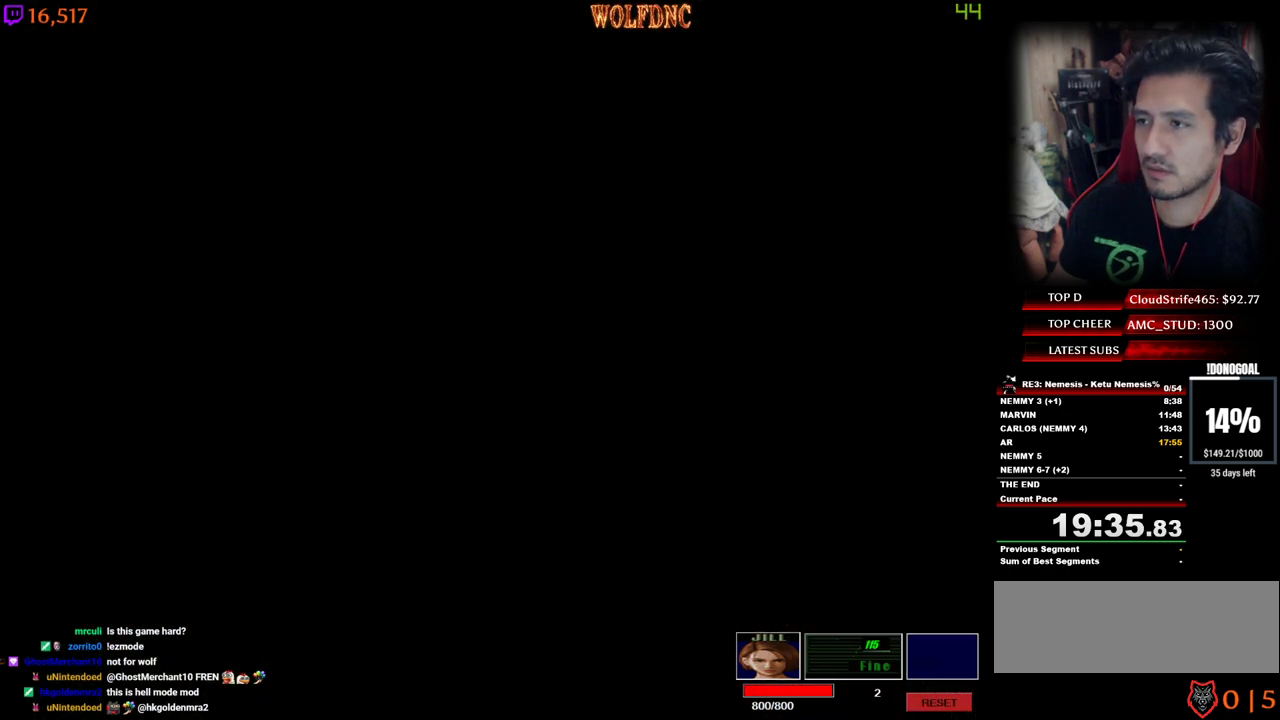
{"keys": ["num4", "w"], "events": []}
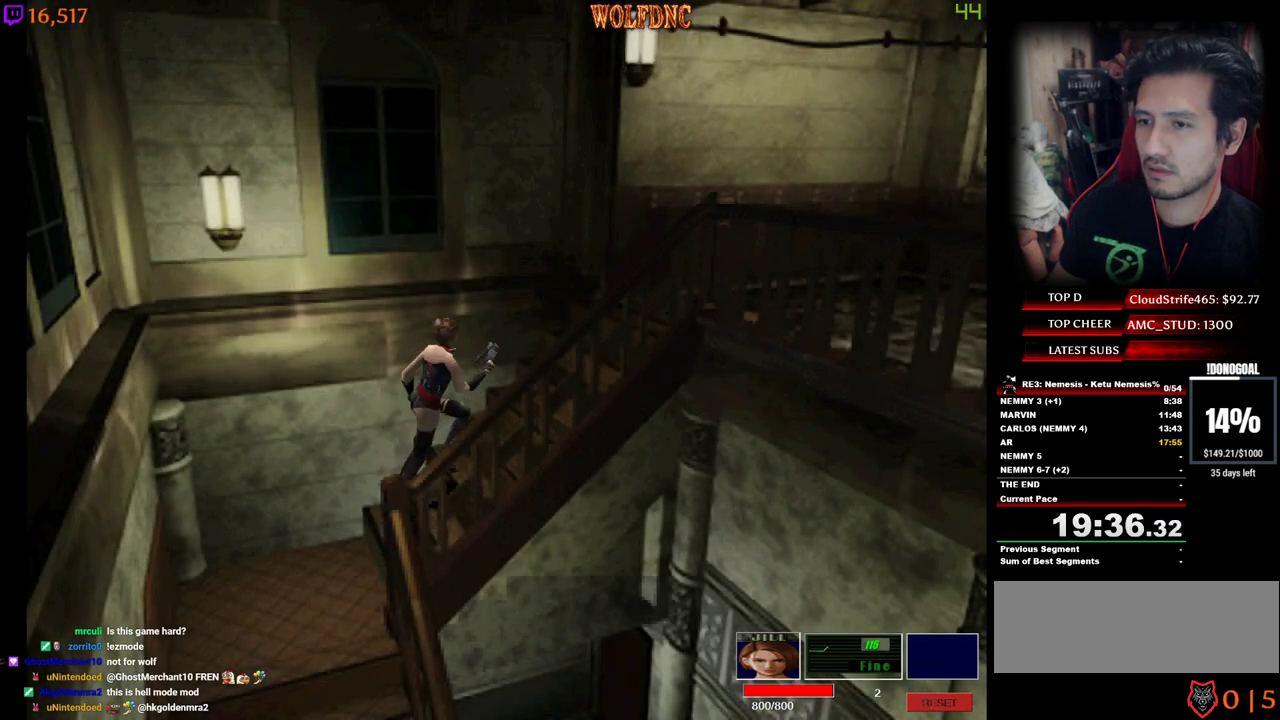
{"keys": ["num4", "w"], "events": [[333, "d", "down"], [433, "d", "up"]]}
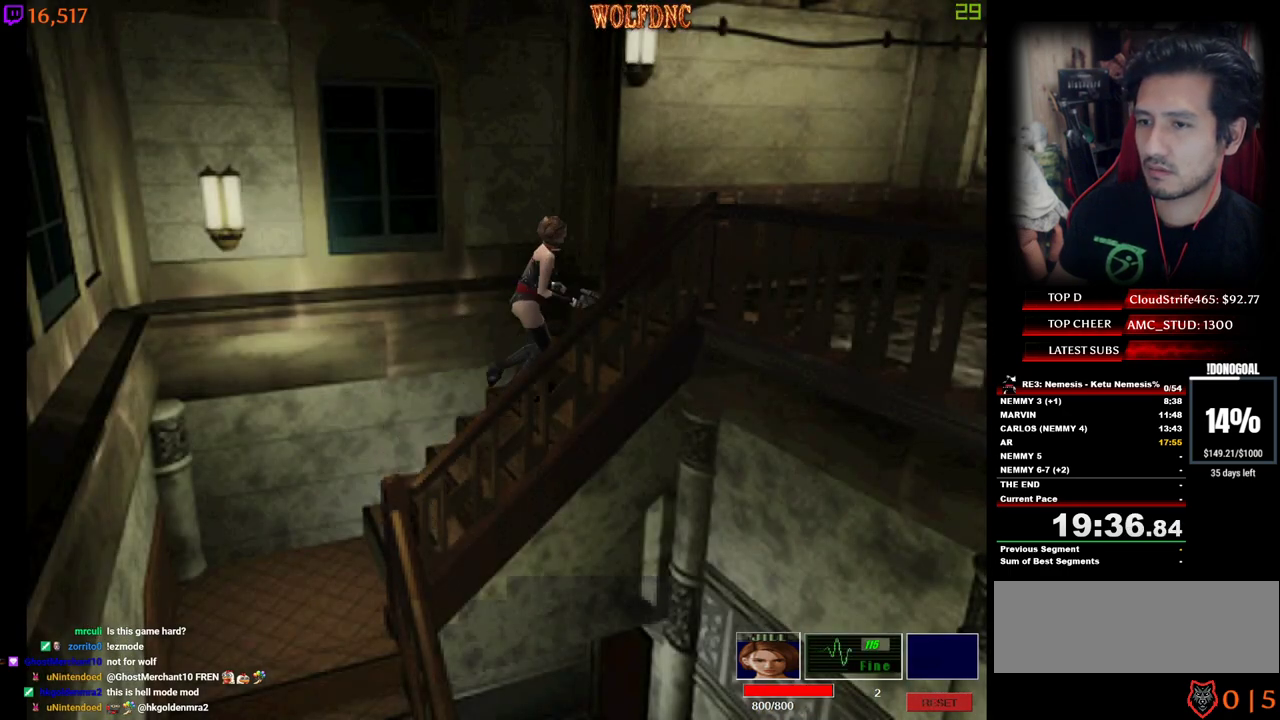
{"keys": ["d", "num4", "w"], "events": [[450, "d", "down"]]}
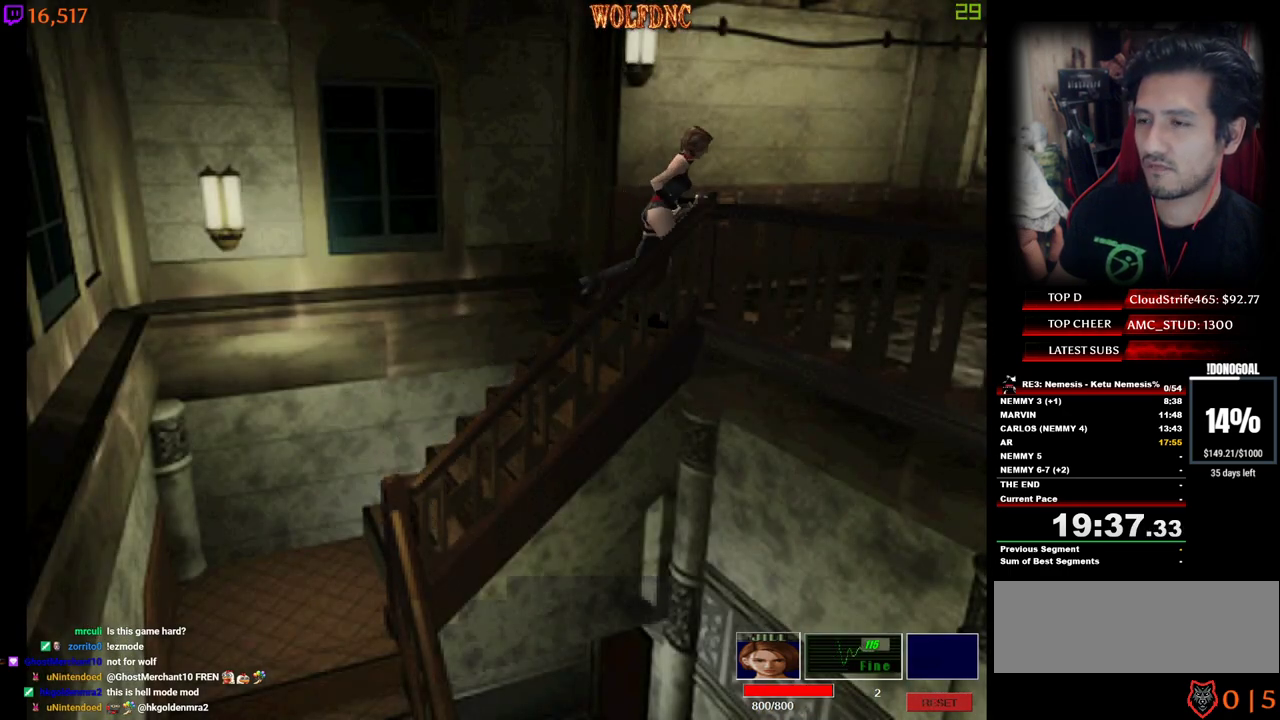
{"keys": ["num4", "w"], "events": [[183, "d", "up"]]}